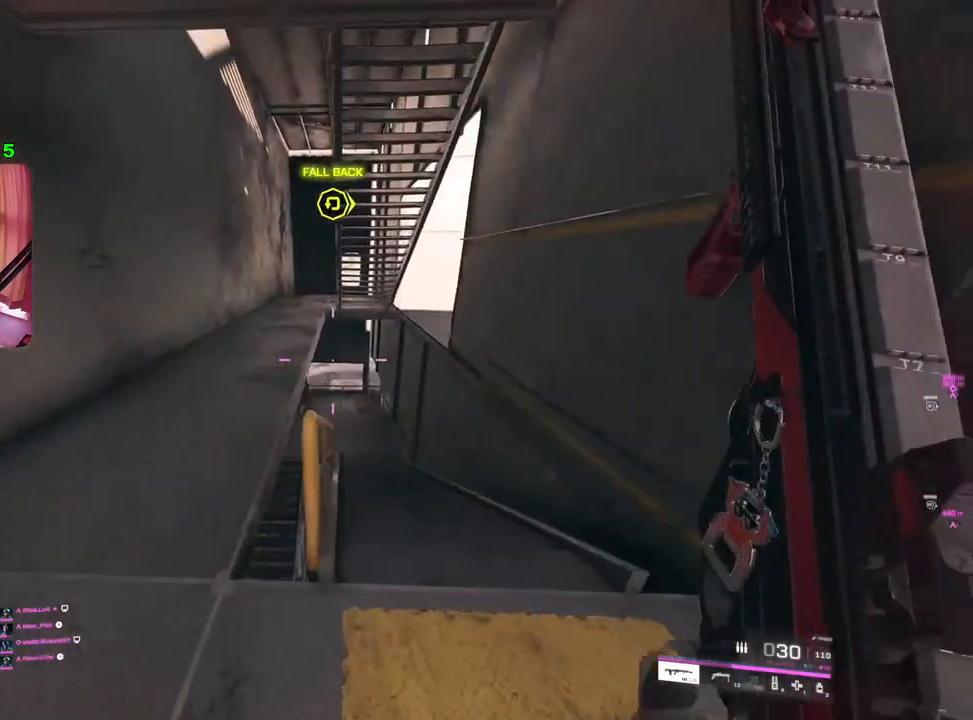
Gameplay with a controller (PlayStation layout); each line is a JSON object with the inputs held at the frame after it. "events" lists button and stick changes between this image and that frame as [ms after this image, input, new state], when the widget could be followed in between.
{"buttons": [], "left_stick": "up", "right_stick": "center", "events": [[33, "L1", "down"], [117, "L1", "up"], [133, "left_stick", "up"], [333, "right_stick", "right"], [467, "right_stick", "center"]]}
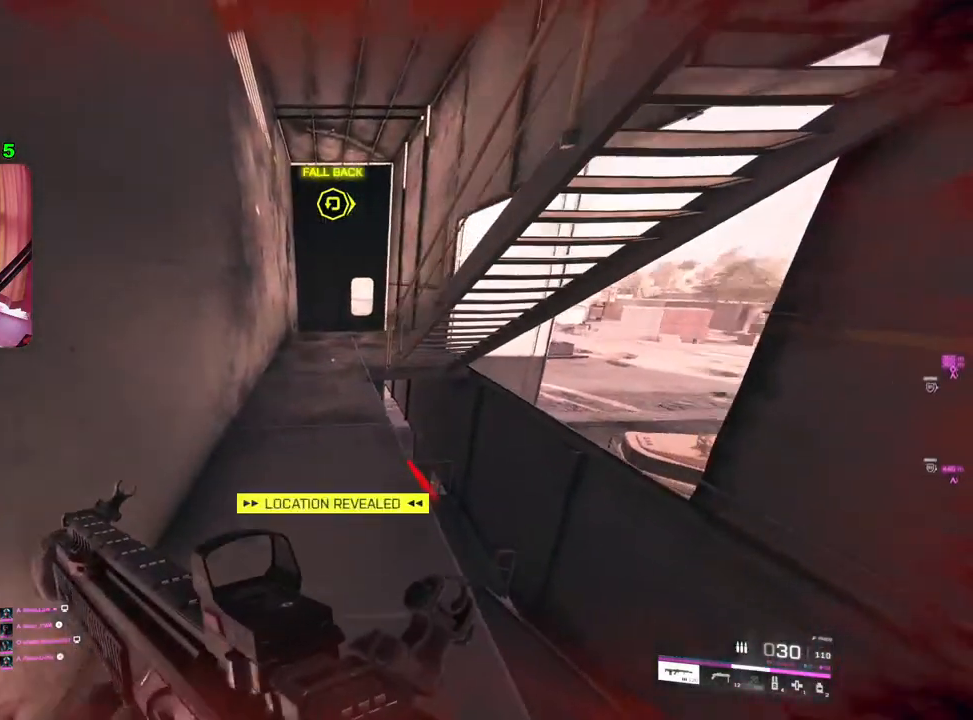
{"buttons": [], "left_stick": "up", "right_stick": "center", "events": [[83, "TRIANGLE", "down"], [117, "TRIANGLE", "up"], [200, "TRIANGLE", "down"], [250, "TRIANGLE", "up"]]}
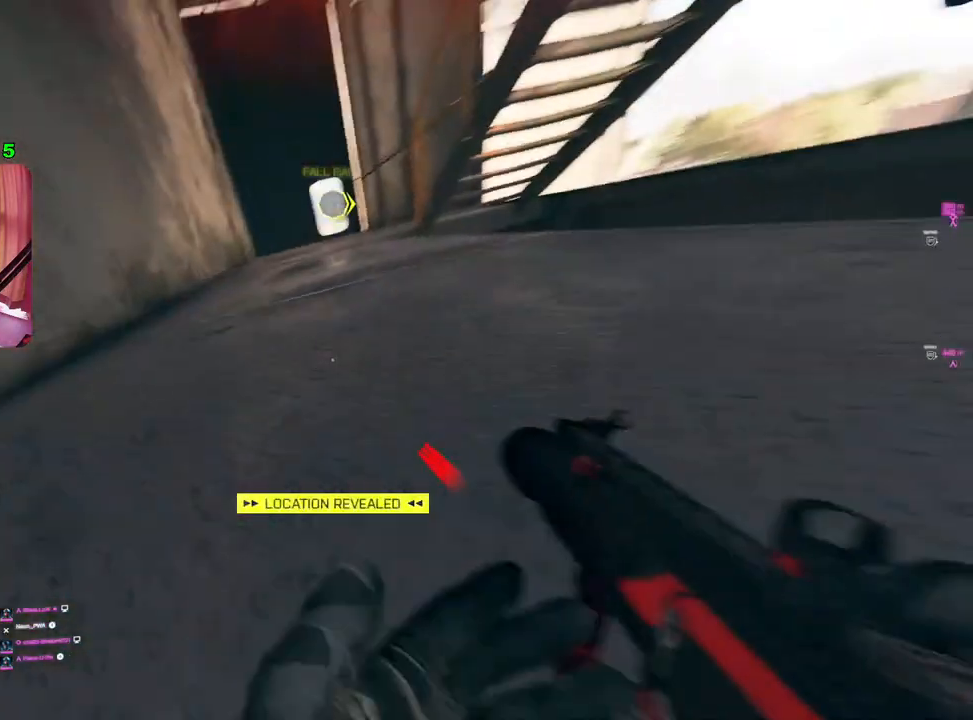
{"buttons": [], "left_stick": "center", "right_stick": "center", "events": [[33, "DPAD_UP", "down"], [117, "DPAD_UP", "up"], [450, "left_stick", "center"]]}
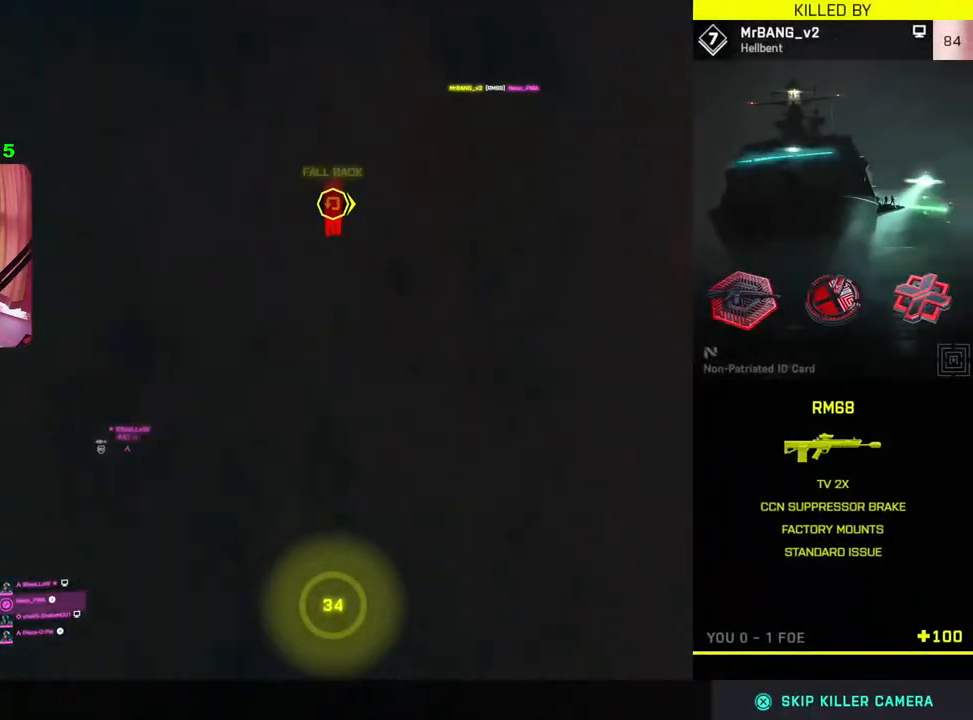
{"buttons": [], "left_stick": "center", "right_stick": "center", "events": [[83, "L3", "down"], [200, "L3", "up"]]}
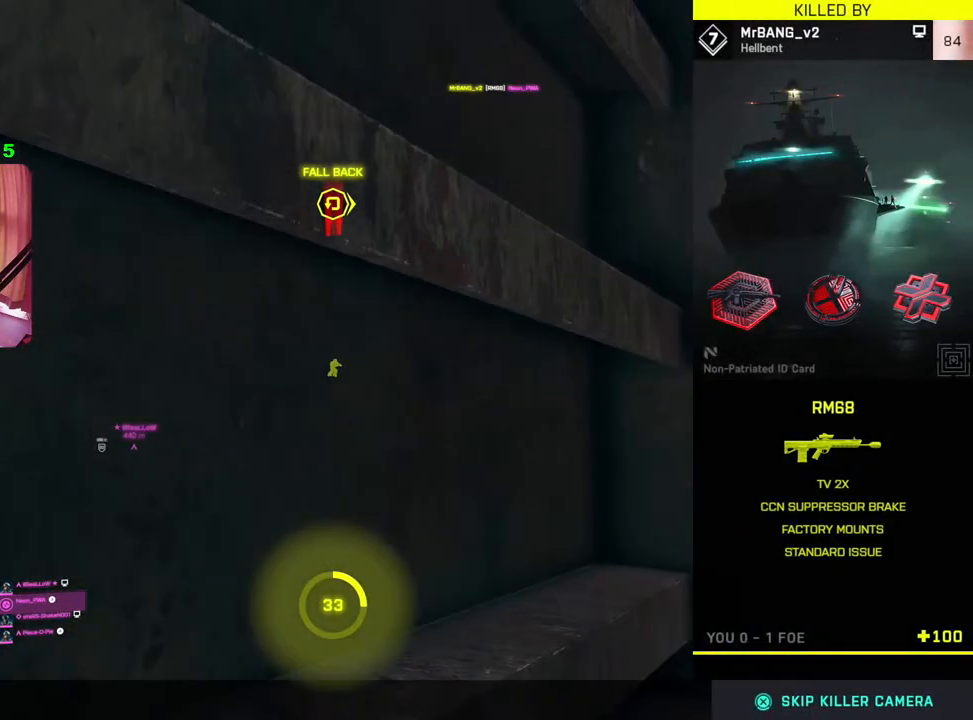
{"buttons": [], "left_stick": "center", "right_stick": "center", "events": []}
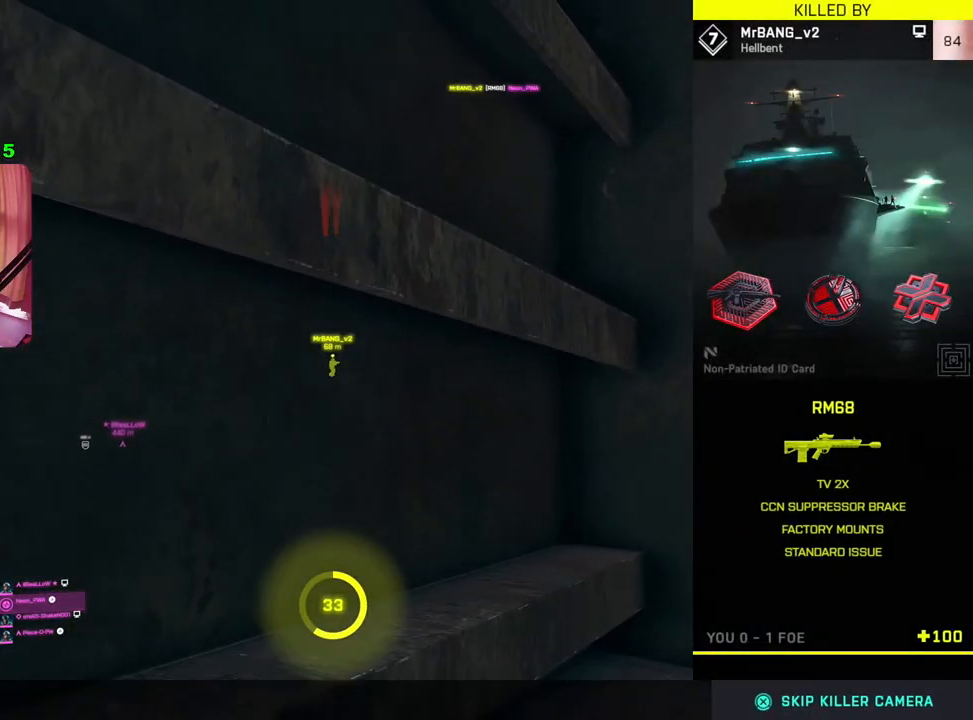
{"buttons": [], "left_stick": "center", "right_stick": "center", "events": []}
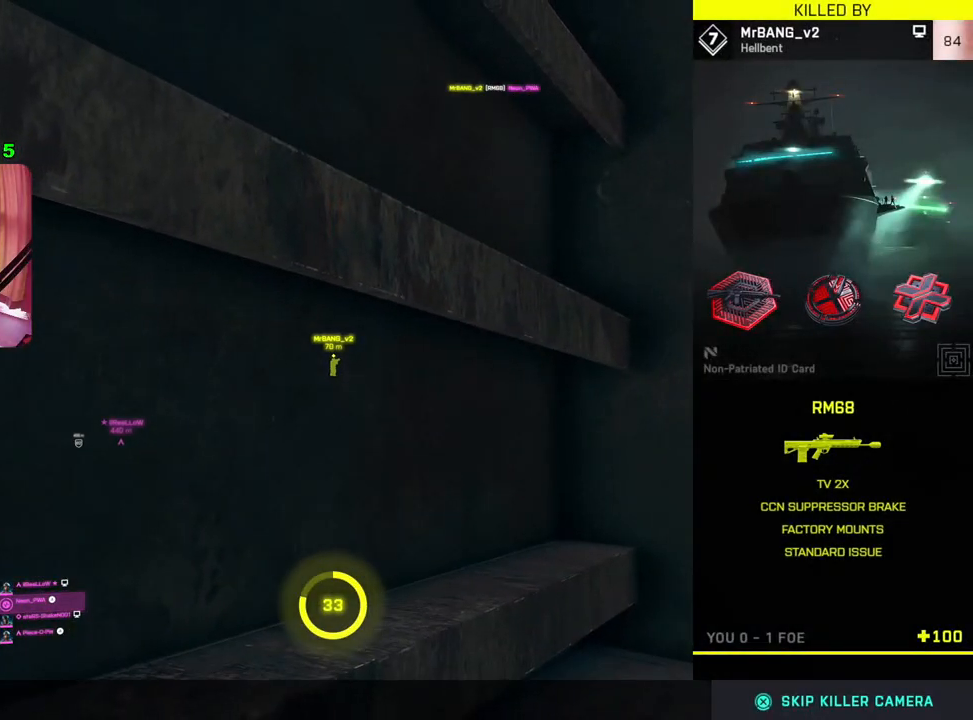
{"buttons": [], "left_stick": "center", "right_stick": "center", "events": []}
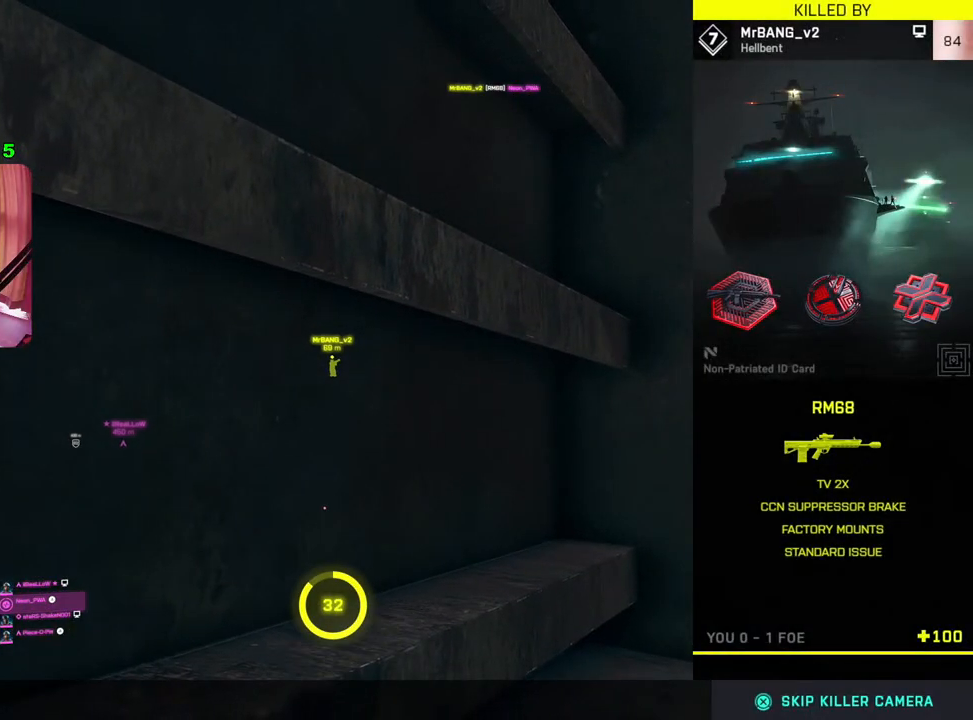
{"buttons": [], "left_stick": "center", "right_stick": "center", "events": []}
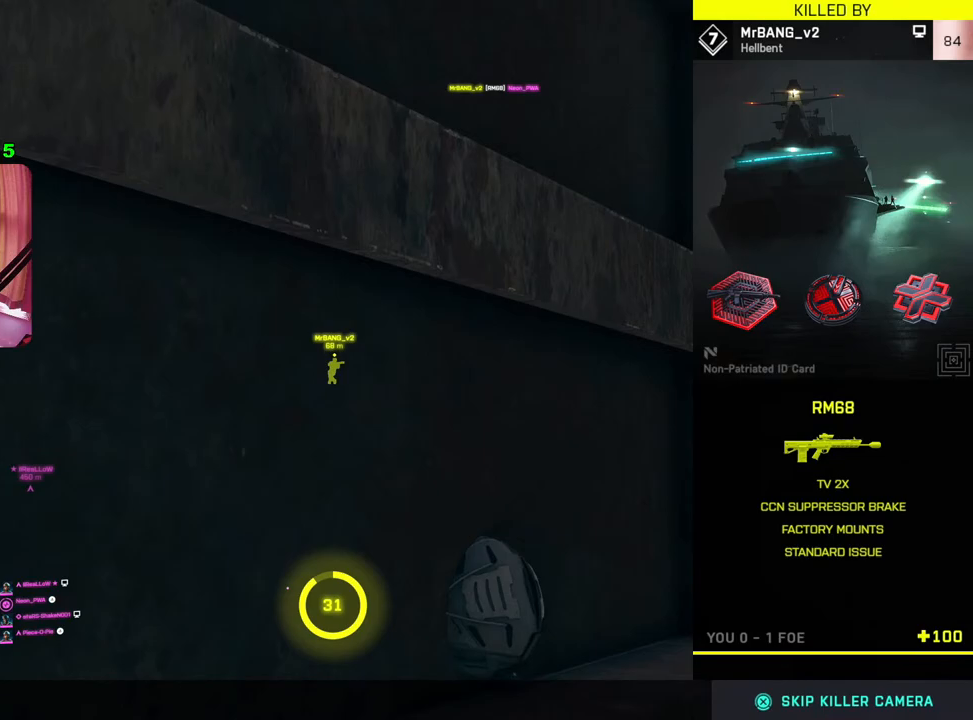
{"buttons": ["CROSS"], "left_stick": "center", "right_stick": "center", "events": [[17, "left_stick", "up-right"], [117, "left_stick", "center"], [417, "CROSS", "down"]]}
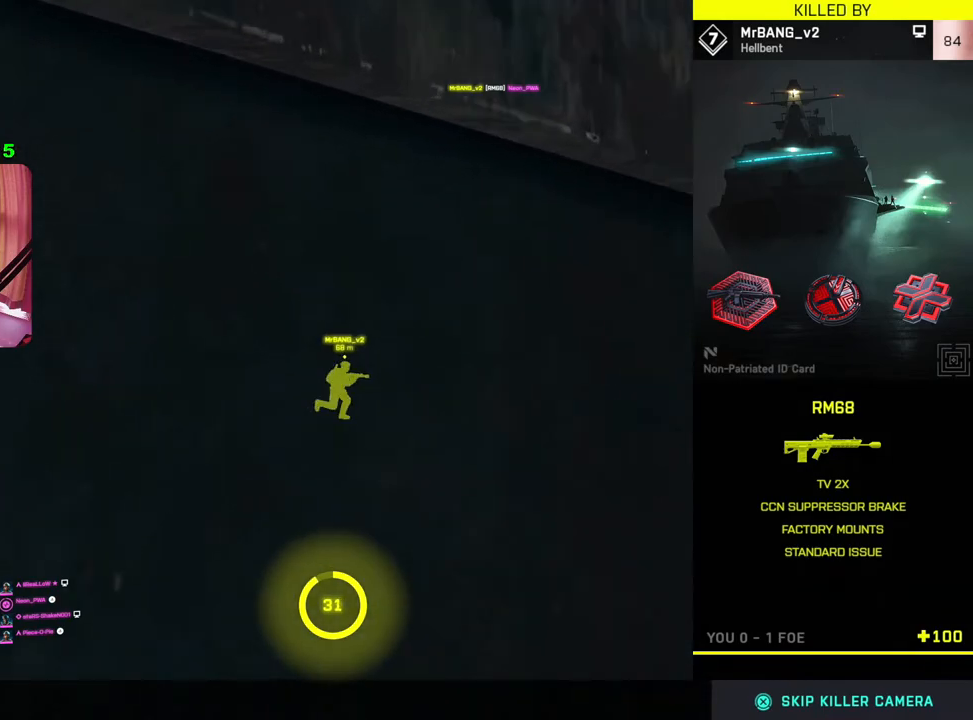
{"buttons": [], "left_stick": "center", "right_stick": "center", "events": [[67, "CROSS", "up"]]}
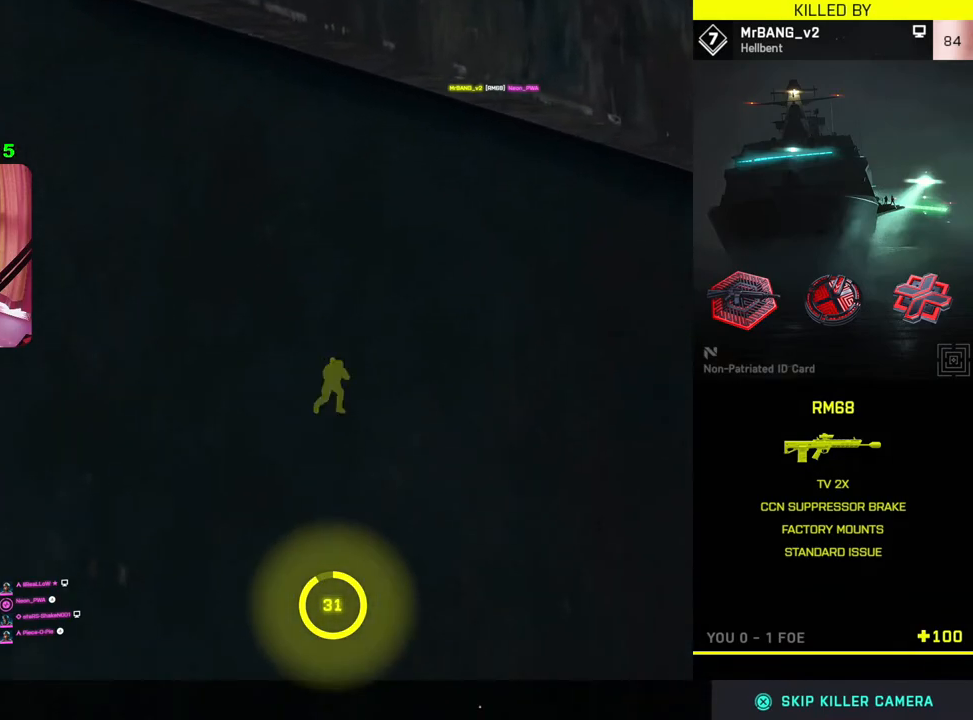
{"buttons": [], "left_stick": "center", "right_stick": "center", "events": [[117, "CROSS", "down"], [217, "CROSS", "up"]]}
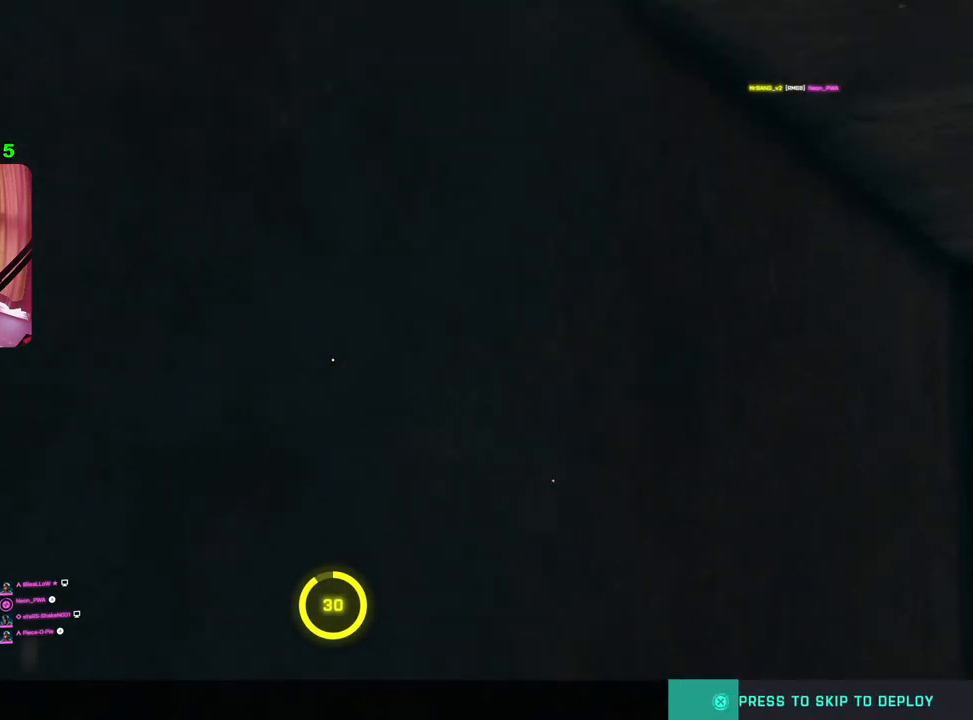
{"buttons": [], "left_stick": "center", "right_stick": "center", "events": []}
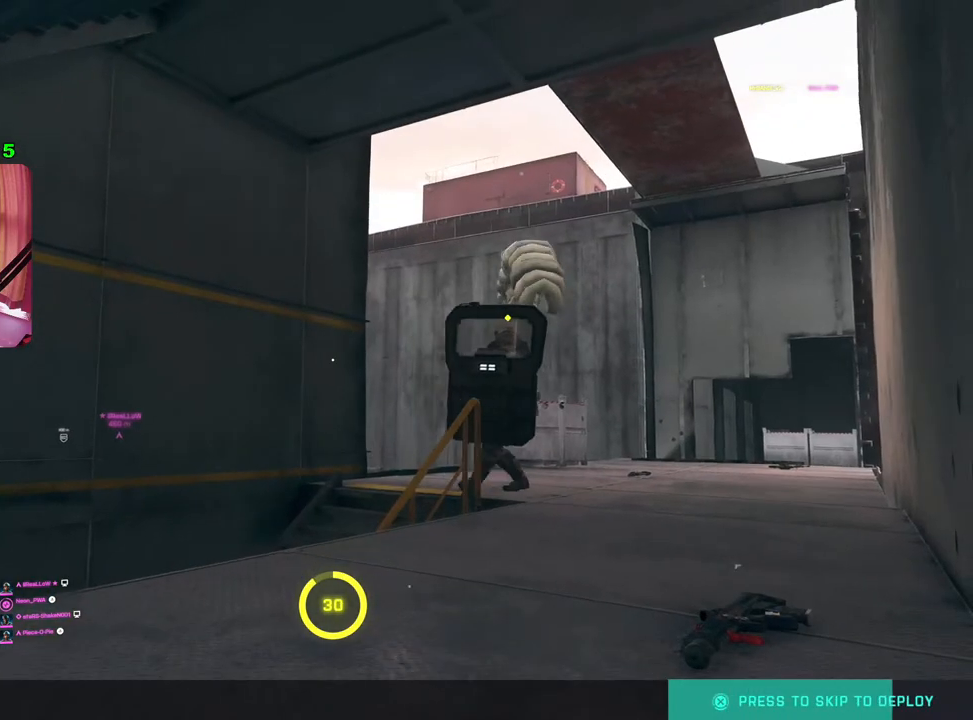
{"buttons": [], "left_stick": "center", "right_stick": "center", "events": []}
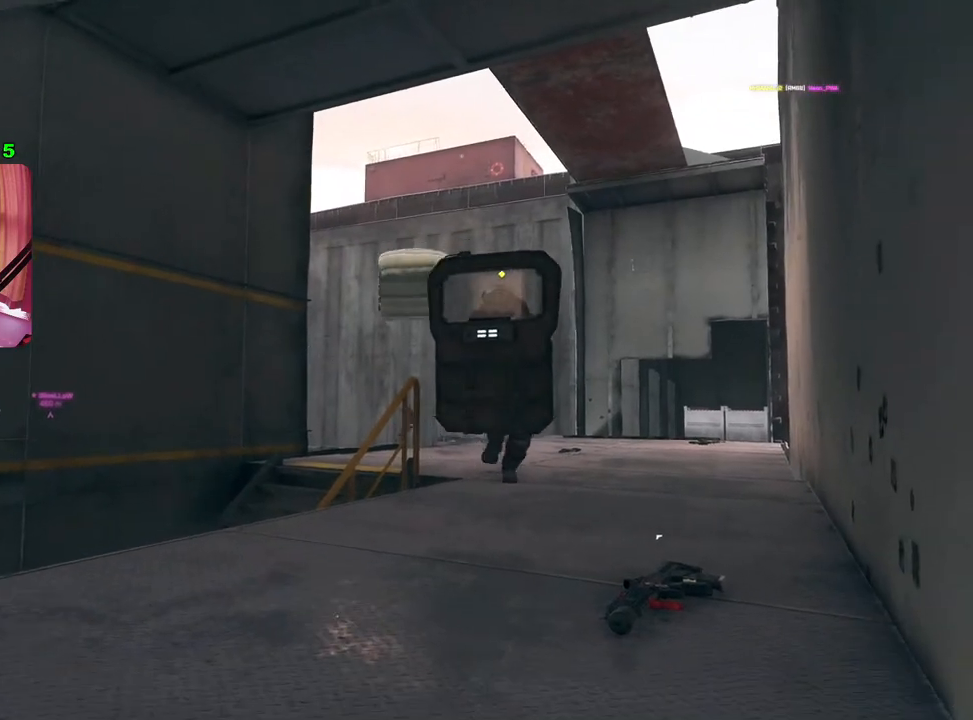
{"buttons": [], "left_stick": "center", "right_stick": "center", "events": []}
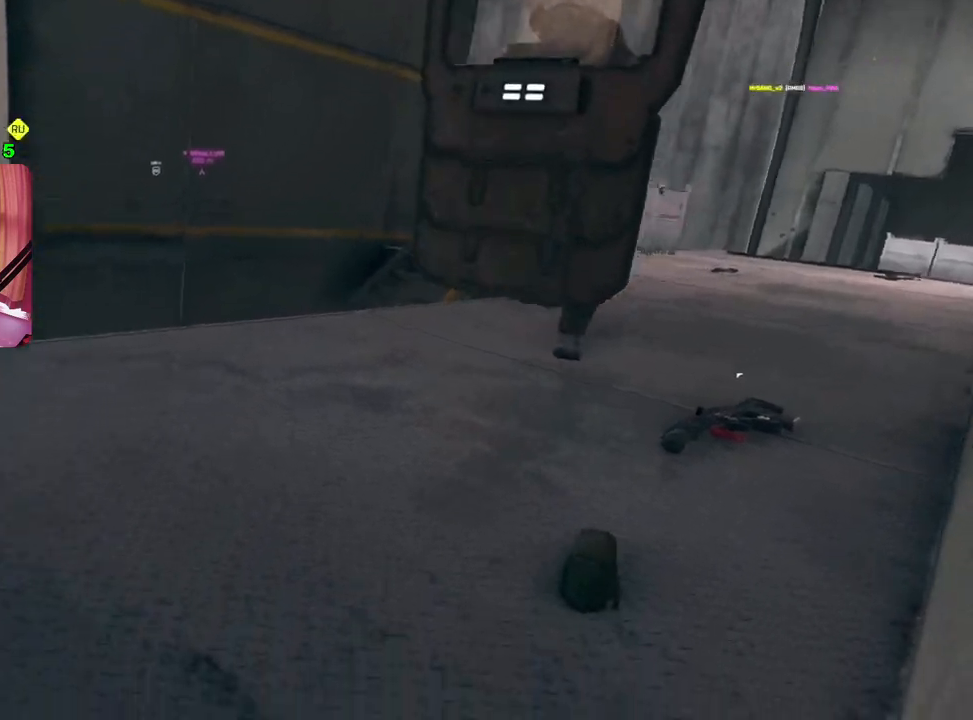
{"buttons": [], "left_stick": "center", "right_stick": "center", "events": []}
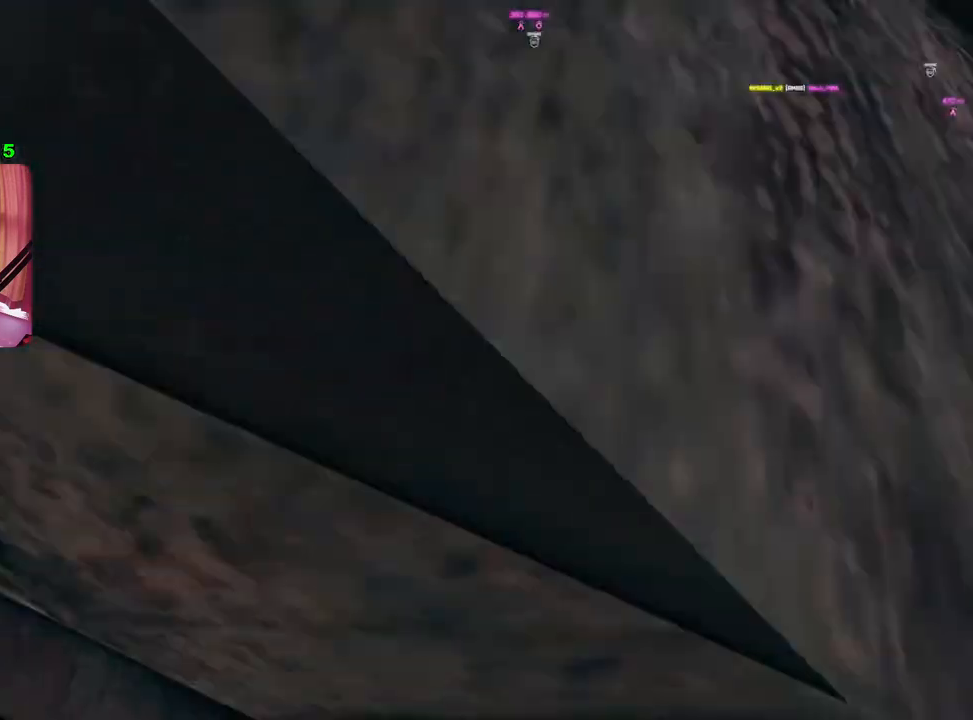
{"buttons": [], "left_stick": "center", "right_stick": "center", "events": []}
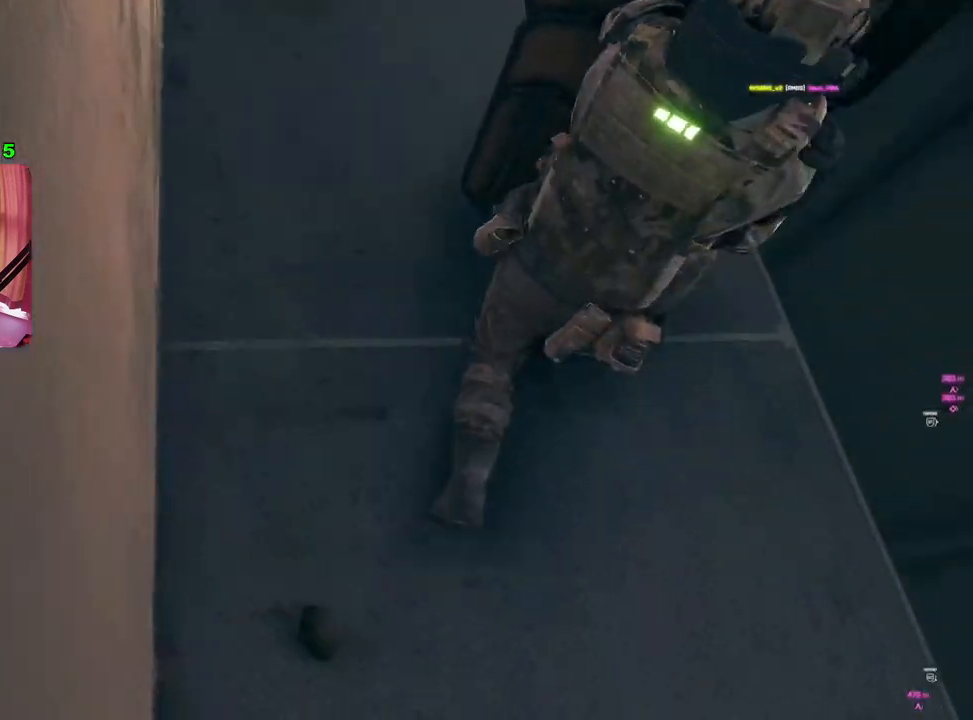
{"buttons": [], "left_stick": "center", "right_stick": "center", "events": []}
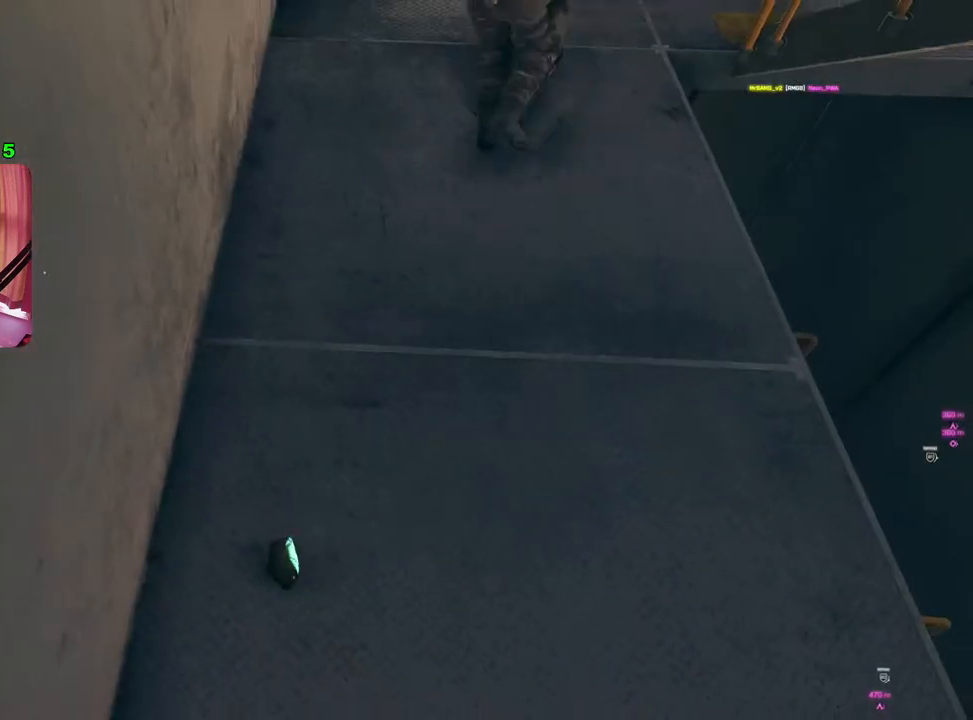
{"buttons": [], "left_stick": "center", "right_stick": "center", "events": []}
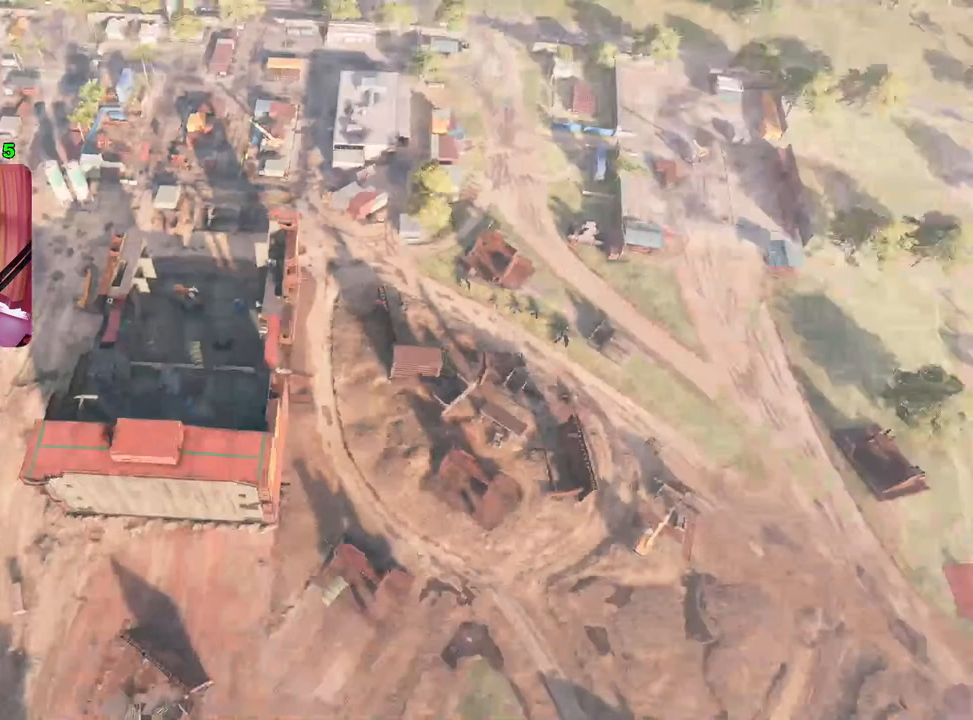
{"buttons": [], "left_stick": "center", "right_stick": "center", "events": []}
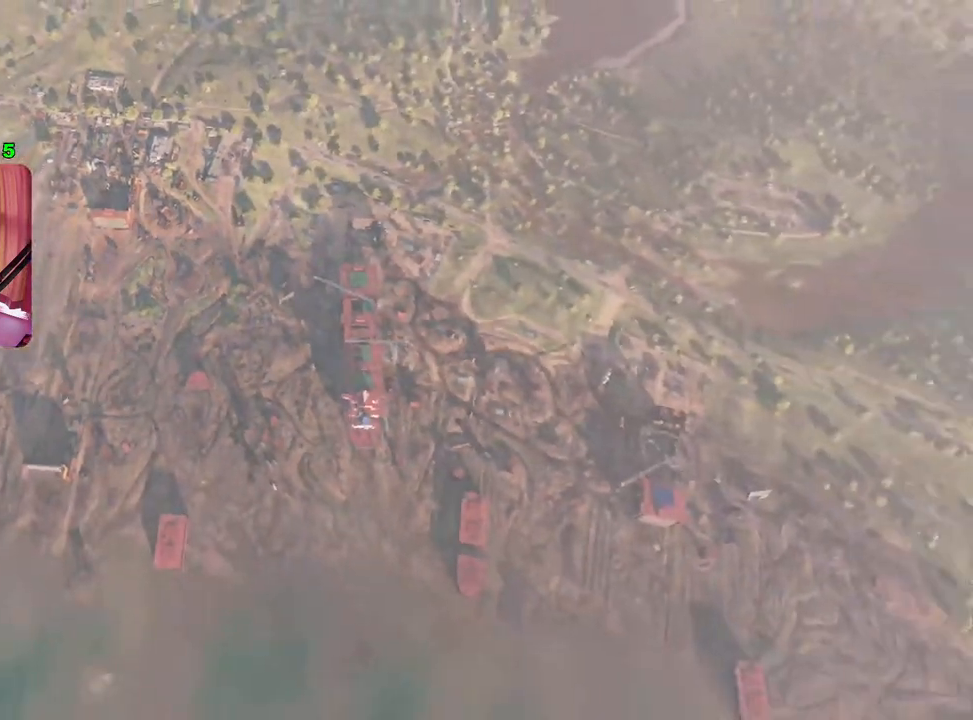
{"buttons": [], "left_stick": "center", "right_stick": "center", "events": []}
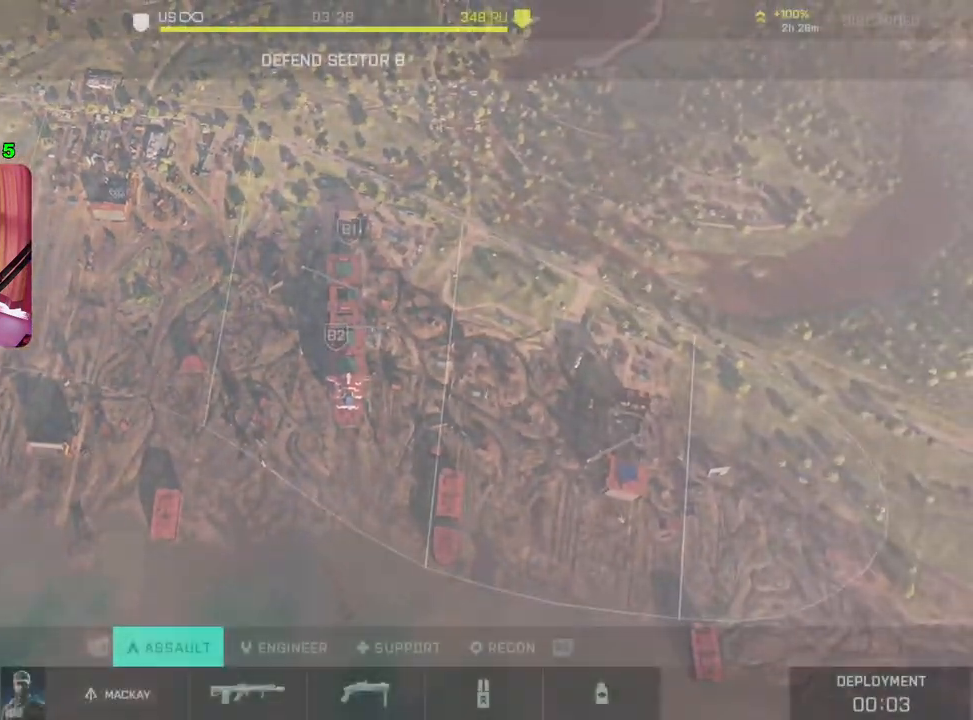
{"buttons": [], "left_stick": "center", "right_stick": "center", "events": []}
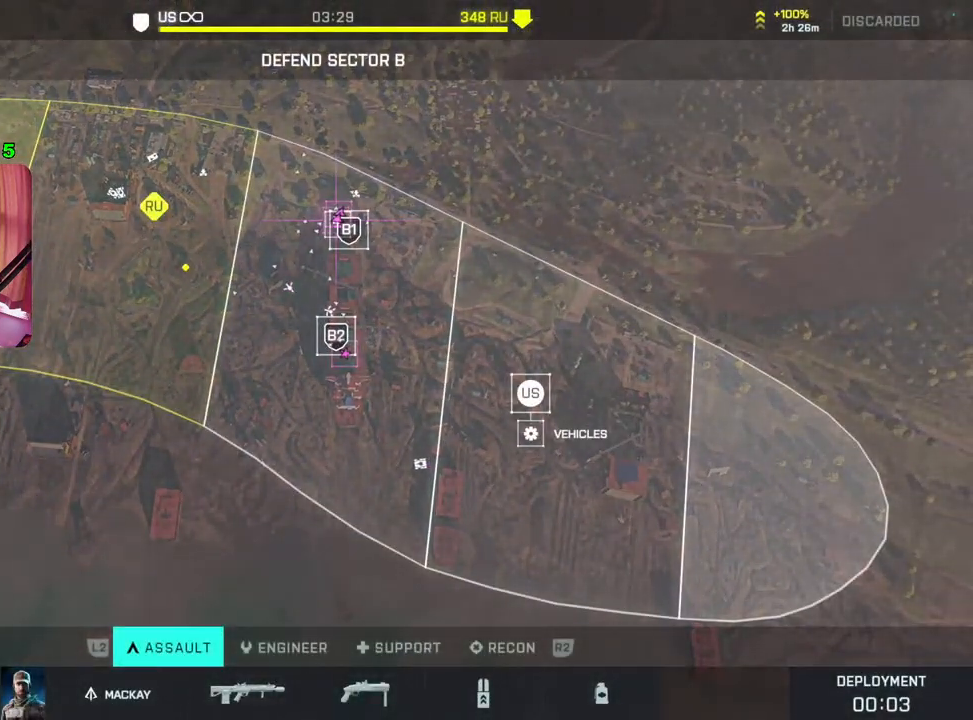
{"buttons": [], "left_stick": "right", "right_stick": "center", "events": [[383, "left_stick", "right"]]}
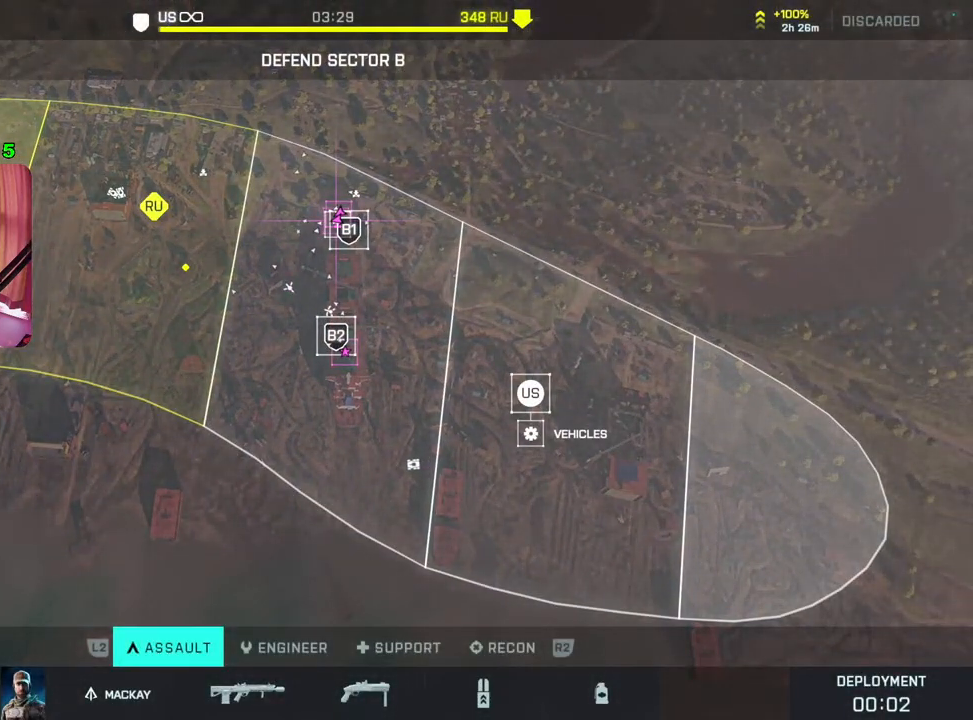
{"buttons": [], "left_stick": "center", "right_stick": "center", "events": [[67, "left_stick", "center"], [417, "CROSS", "down"], [467, "CROSS", "up"]]}
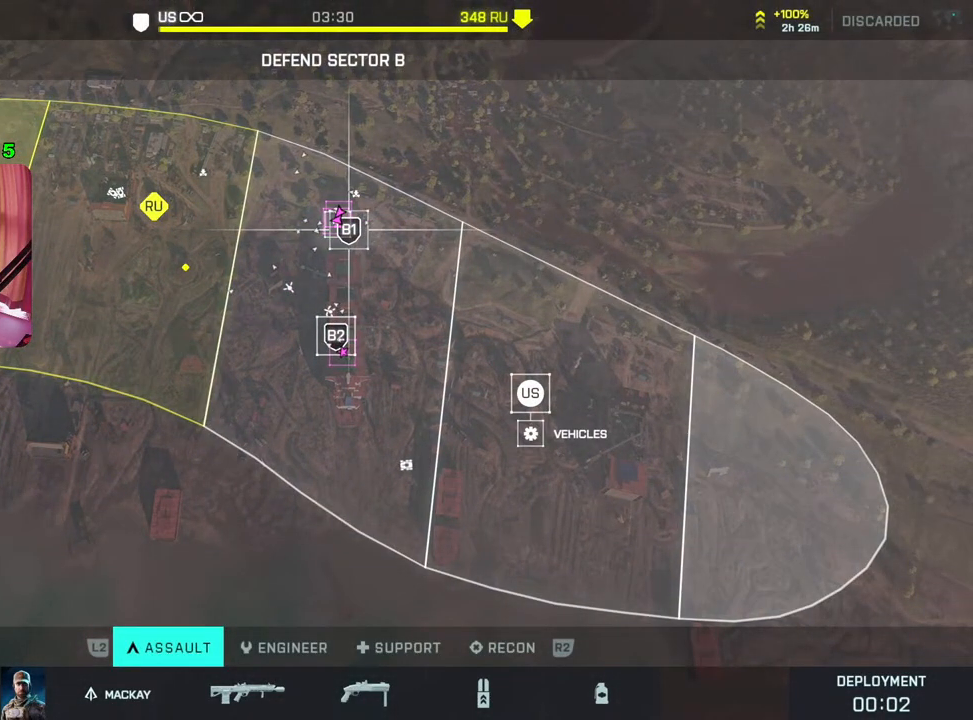
{"buttons": [], "left_stick": "center", "right_stick": "center", "events": []}
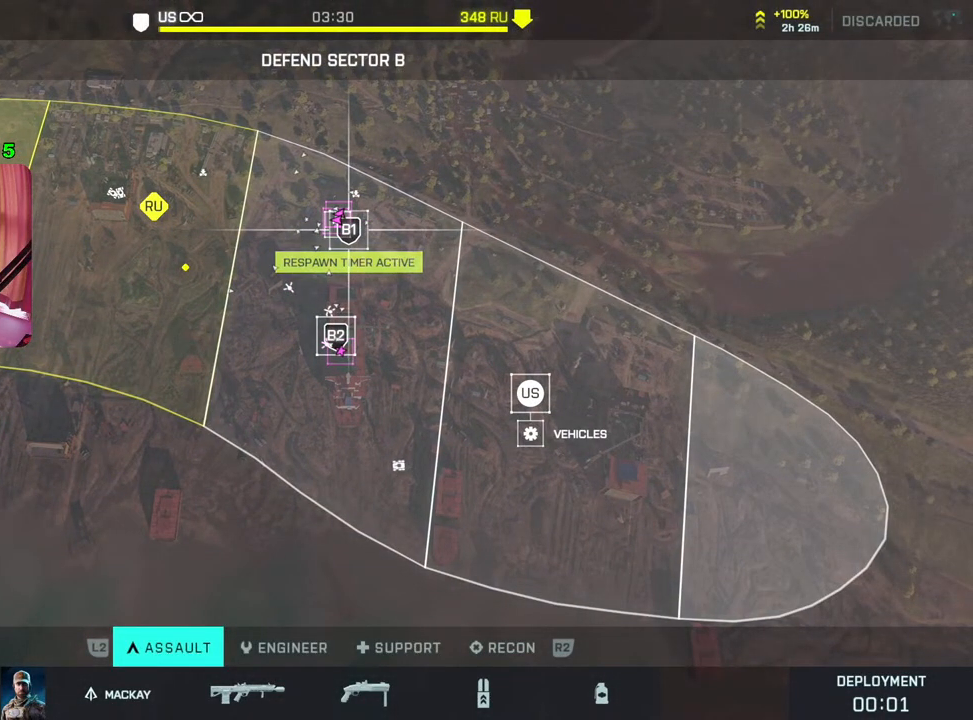
{"buttons": [], "left_stick": "center", "right_stick": "center", "events": []}
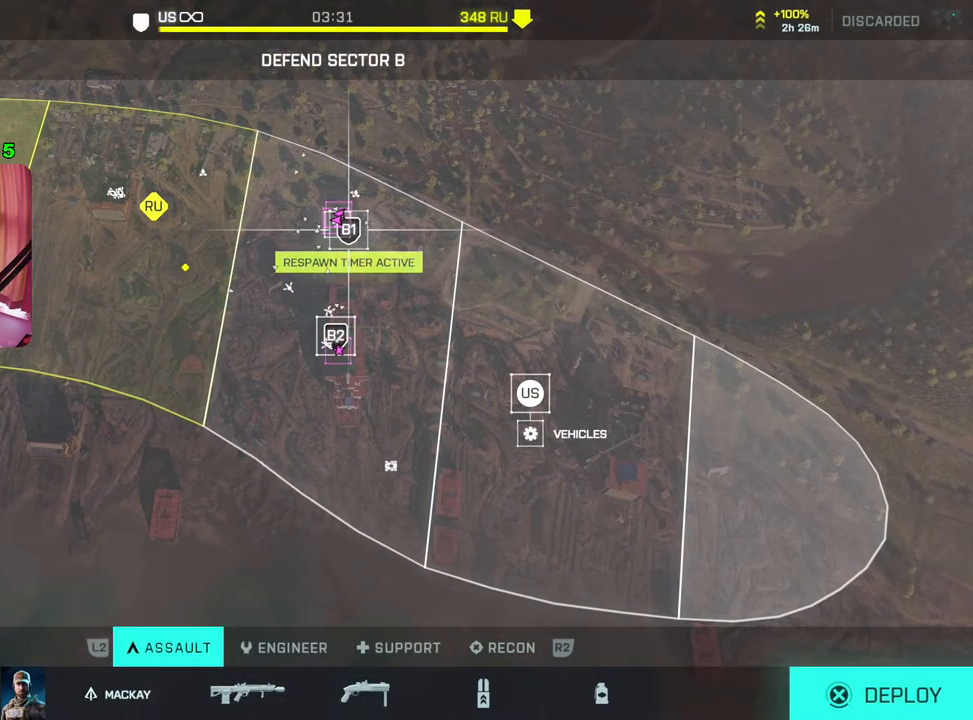
{"buttons": ["CROSS"], "left_stick": "center", "right_stick": "center", "events": [[483, "CROSS", "down"]]}
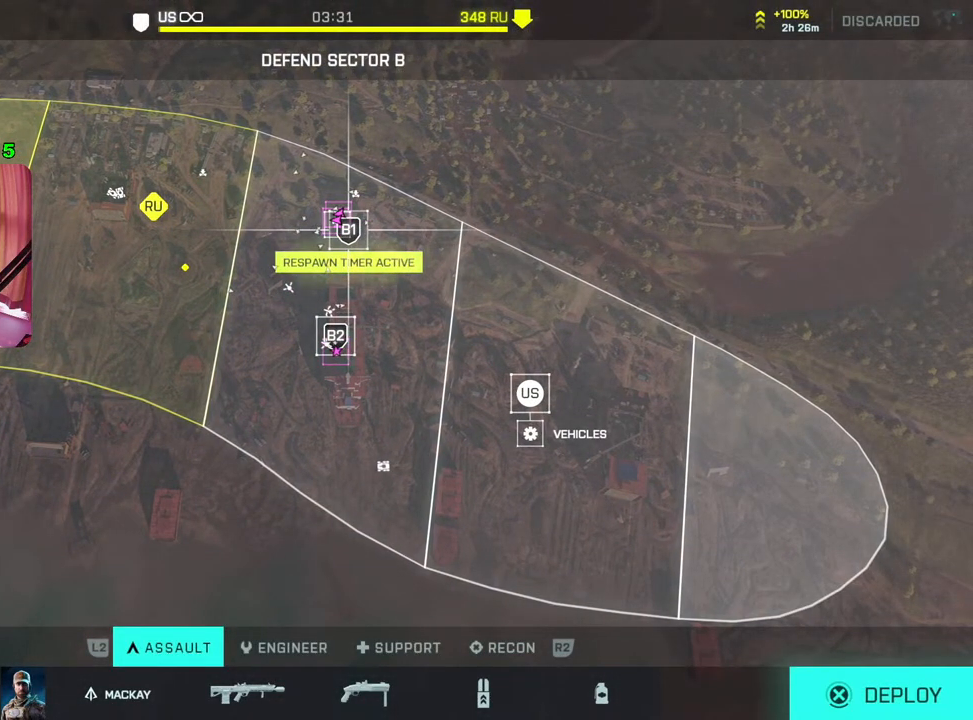
{"buttons": [], "left_stick": "center", "right_stick": "center", "events": [[117, "CROSS", "up"]]}
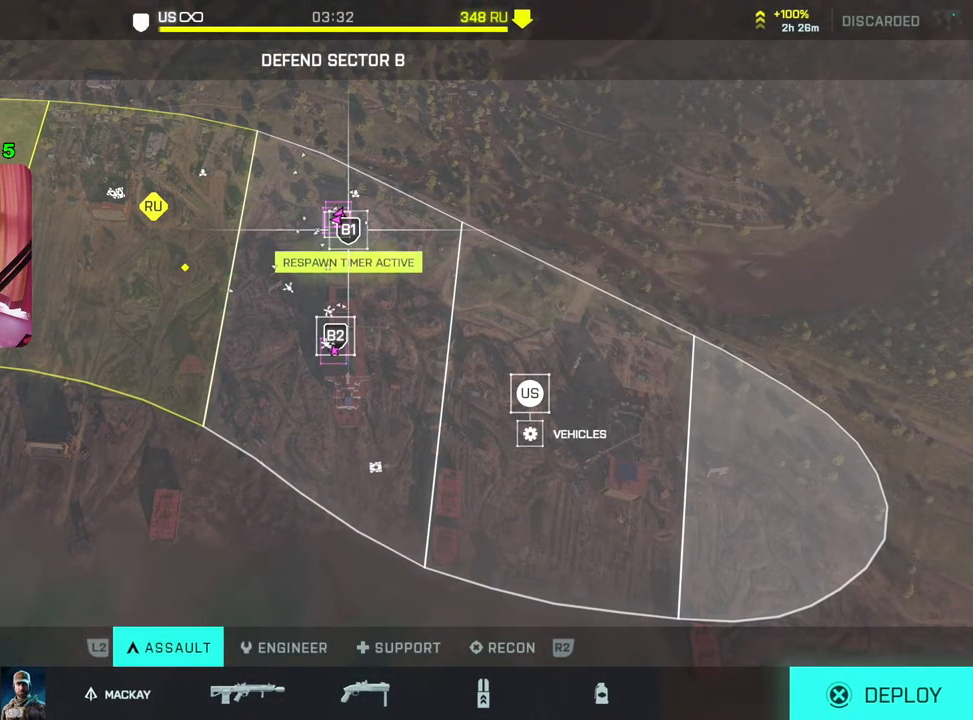
{"buttons": [], "left_stick": "center", "right_stick": "center", "events": []}
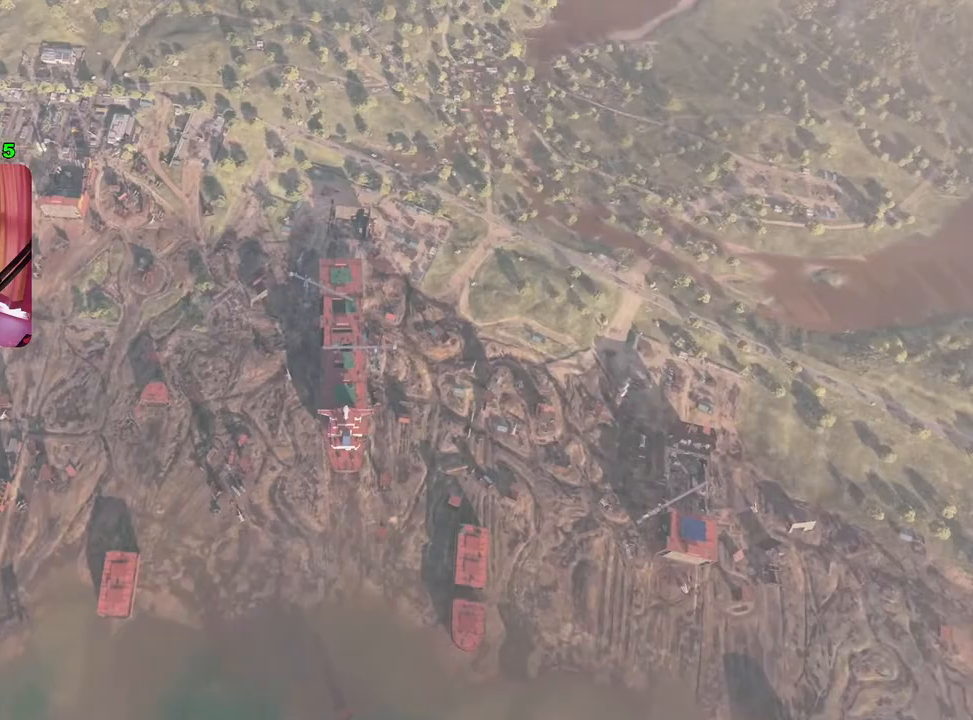
{"buttons": [], "left_stick": "center", "right_stick": "center", "events": []}
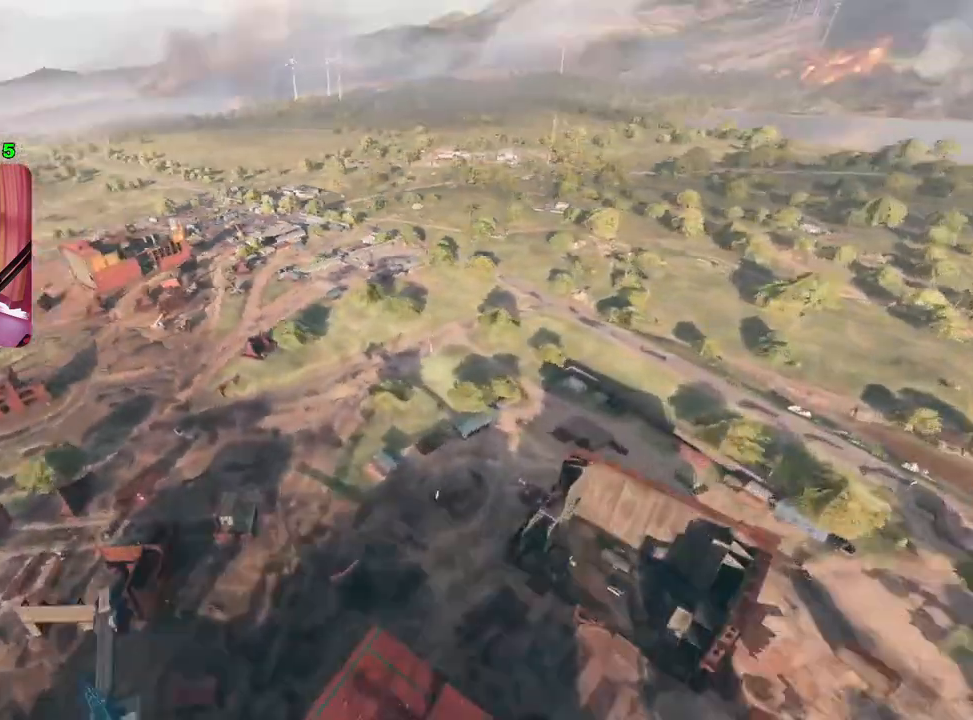
{"buttons": [], "left_stick": "up", "right_stick": "center", "events": [[433, "left_stick", "up"]]}